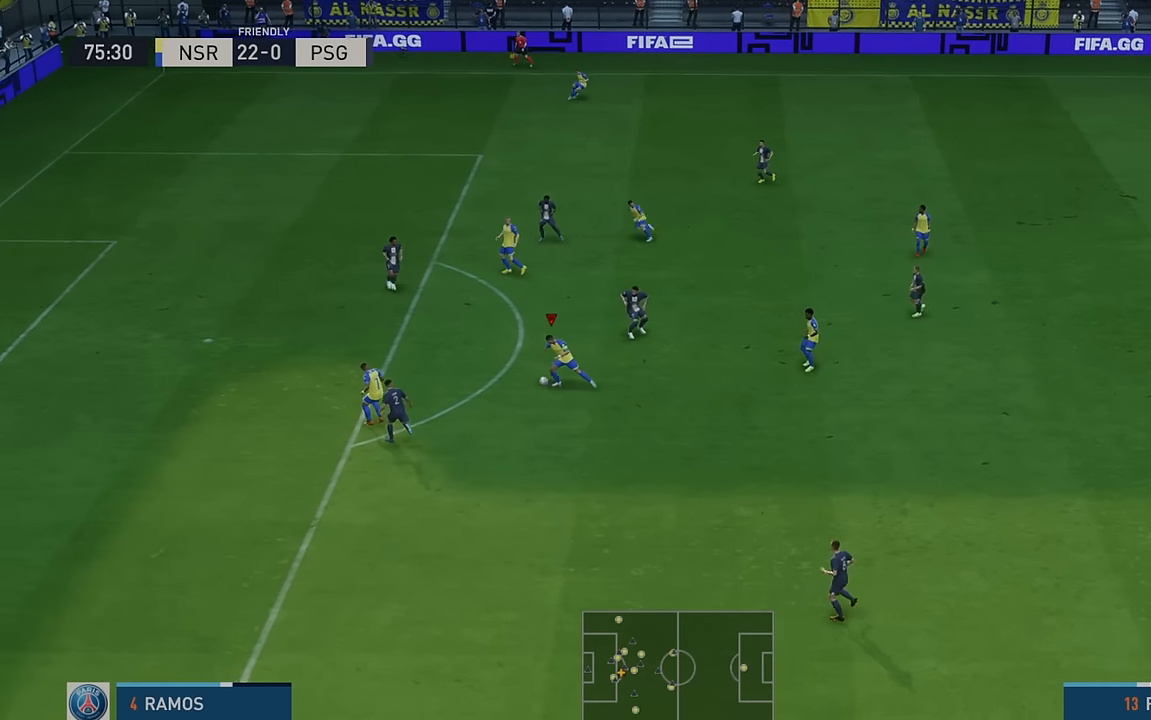
Gameplay with a controller (Xbox layout); each line is a JSON object with the inputs held at the frame after it. "events" lists button and stick changes between this image and that frame as [ms after this image, input, new state], when the widget could be followed in between. Not read: L3 R3 right_stick.
{"buttons": ["R2"], "left_stick": "up-left", "events": []}
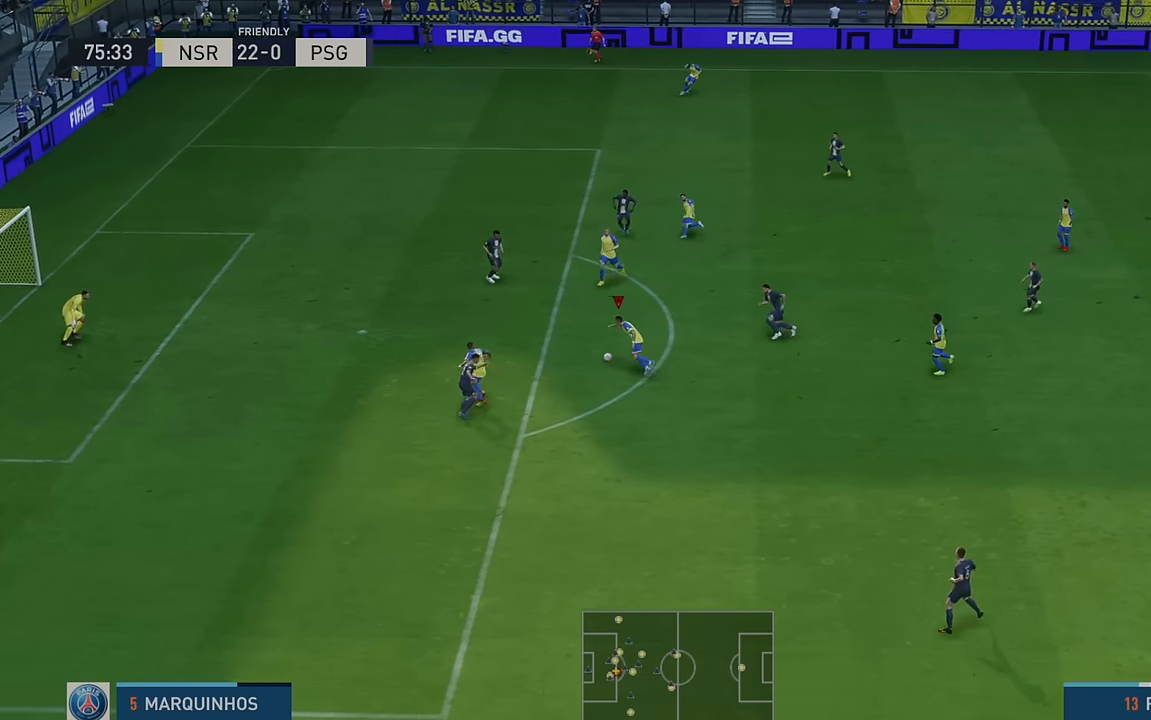
{"buttons": ["B"], "left_stick": "down-left", "events": [[317, "left_stick", "down-left"], [333, "B", "down"], [333, "R2", "up"]]}
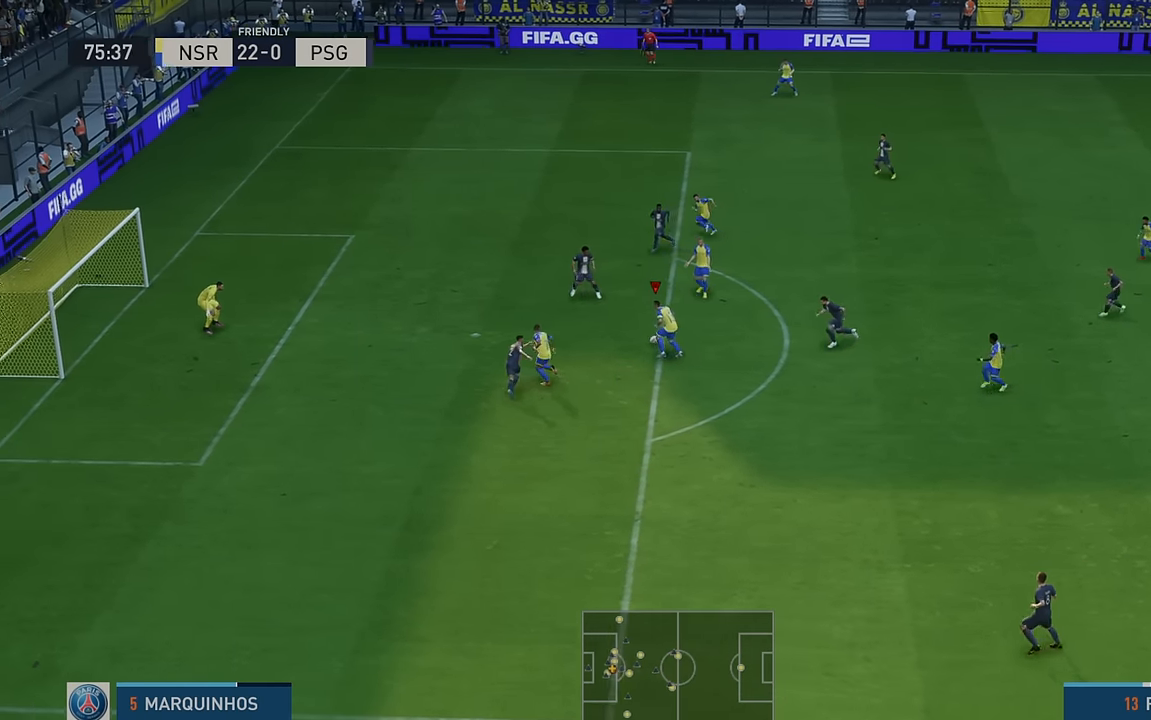
{"buttons": [], "left_stick": "down-left", "events": [[83, "B", "up"]]}
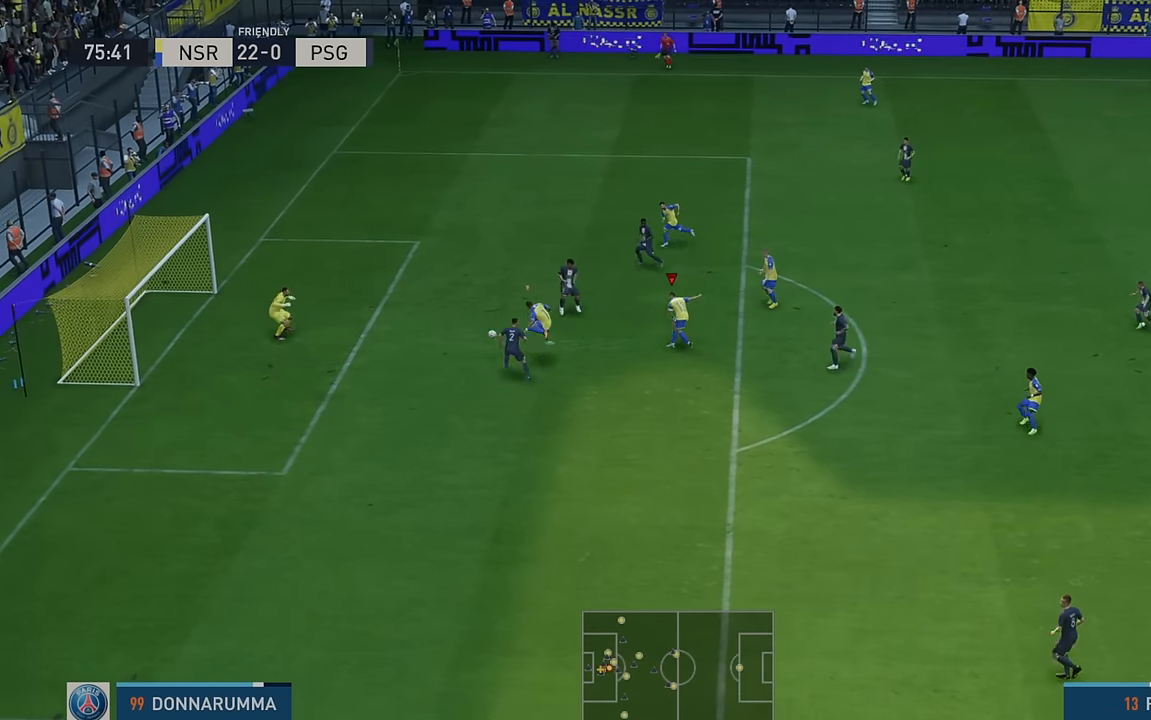
{"buttons": [], "left_stick": "center", "events": [[133, "left_stick", "center"]]}
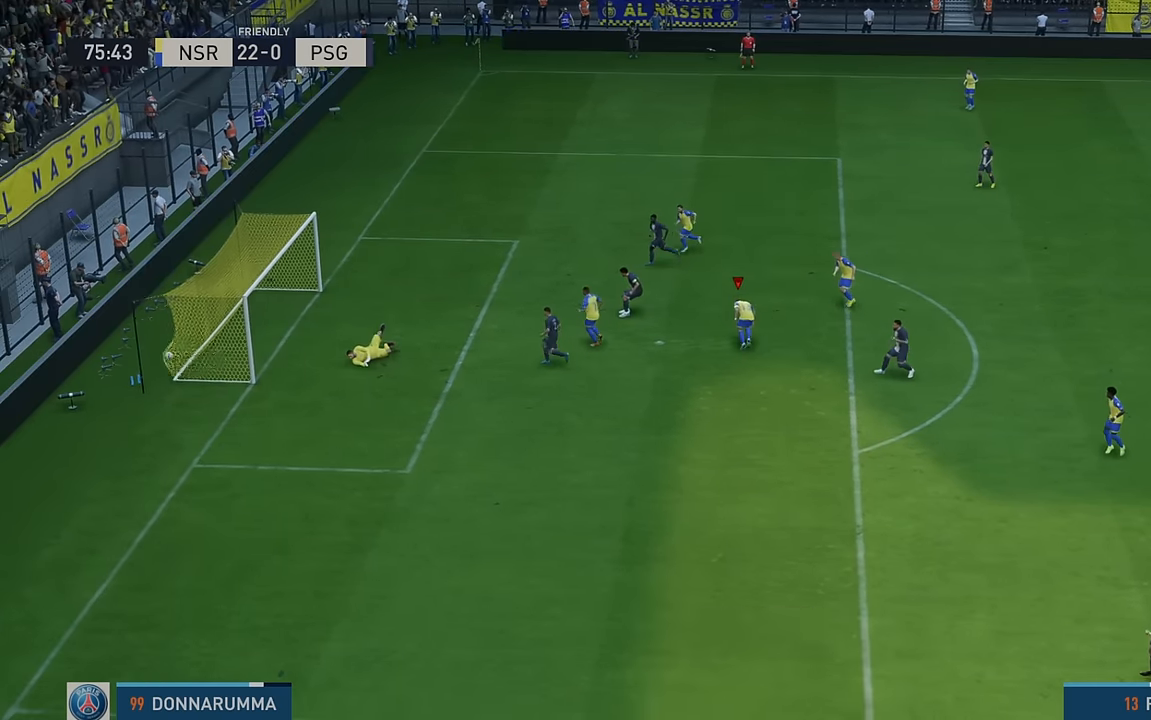
{"buttons": [], "left_stick": "center", "events": []}
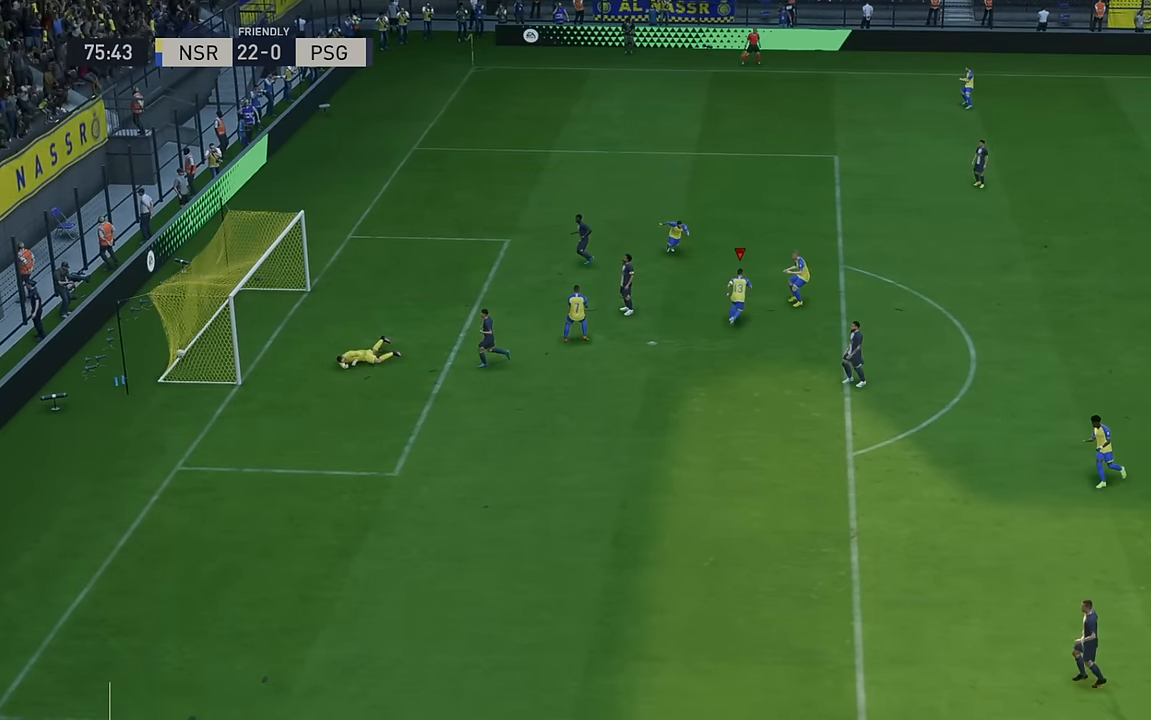
{"buttons": [], "left_stick": "center", "events": []}
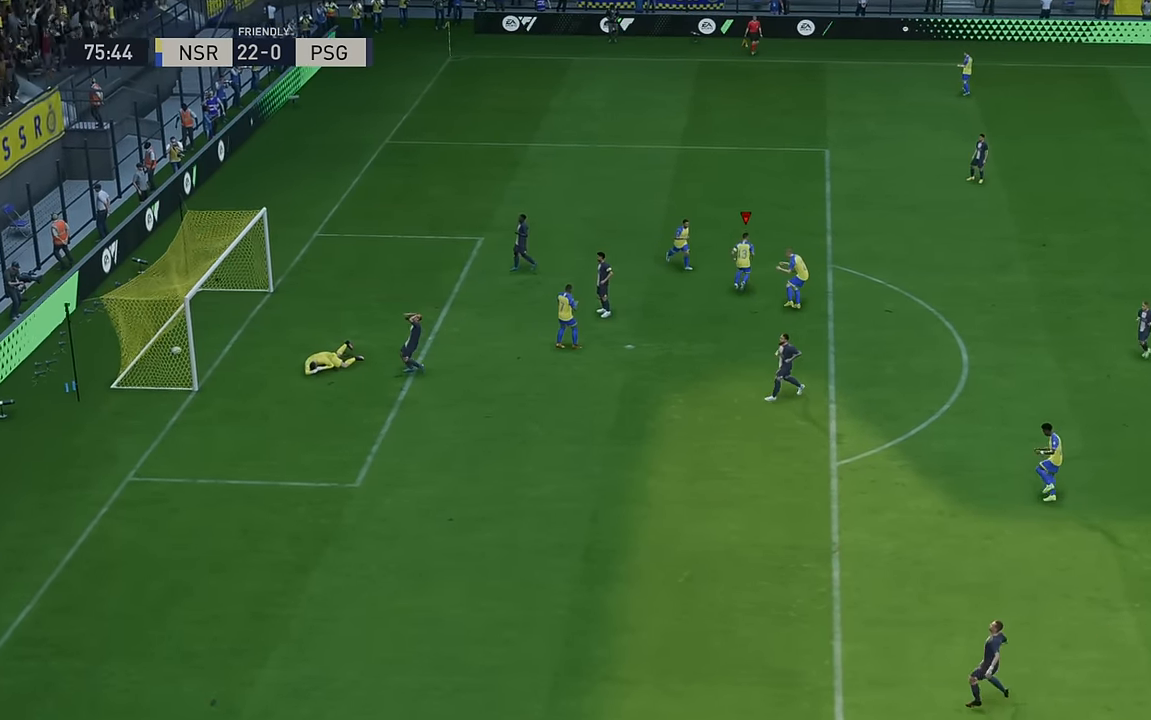
{"buttons": [], "left_stick": "center", "events": [[217, "R1", "down"], [233, "L1", "down"], [283, "R1", "up"], [300, "R1", "down"], [500, "L1", "up"], [500, "R1", "up"]]}
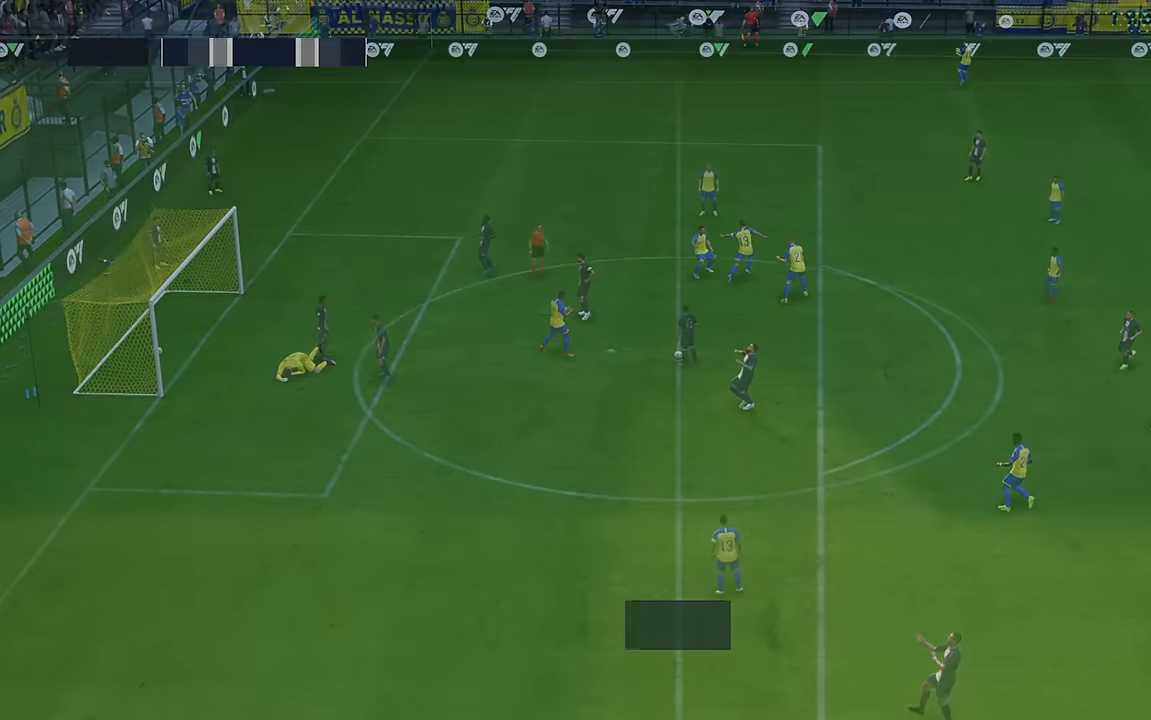
{"buttons": ["R2"], "left_stick": "center", "events": [[400, "R2", "down"]]}
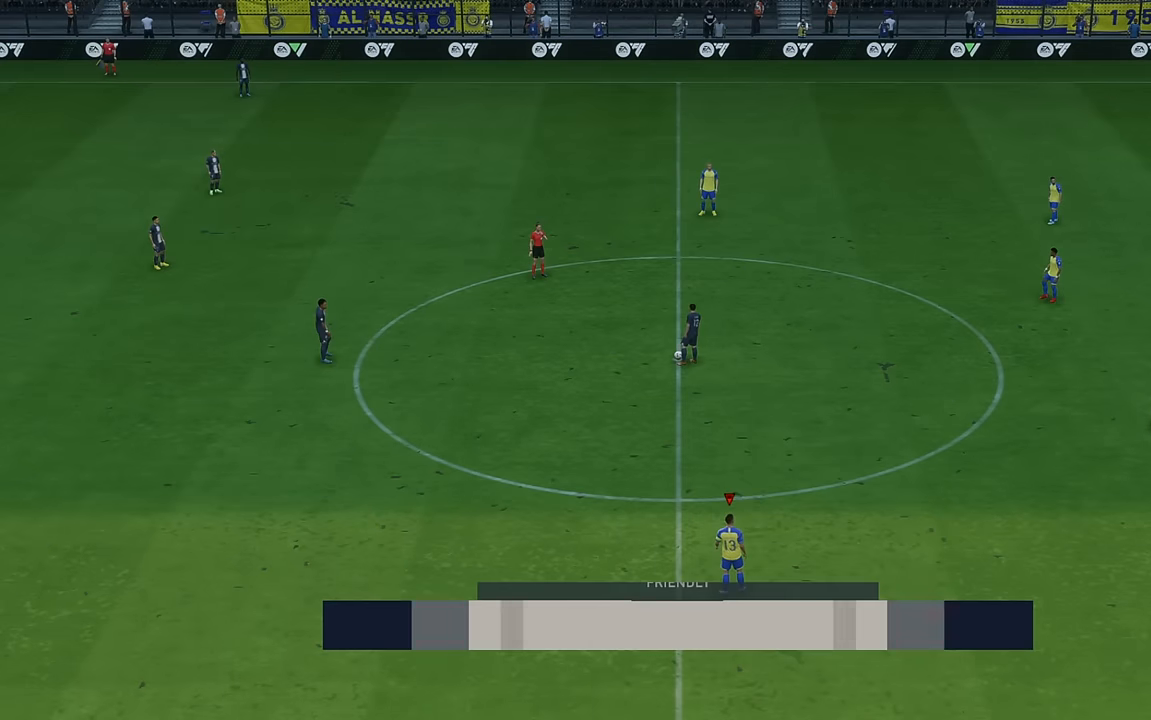
{"buttons": ["R2"], "left_stick": "up", "events": [[284, "left_stick", "up"]]}
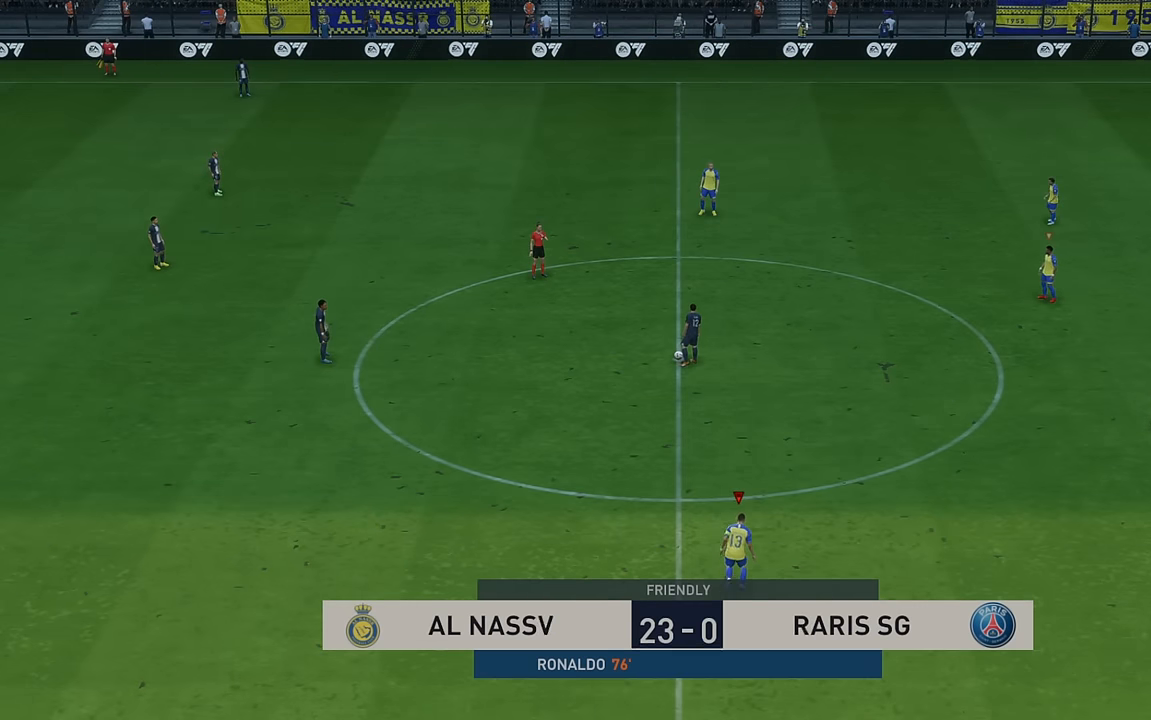
{"buttons": ["R2"], "left_stick": "up", "events": []}
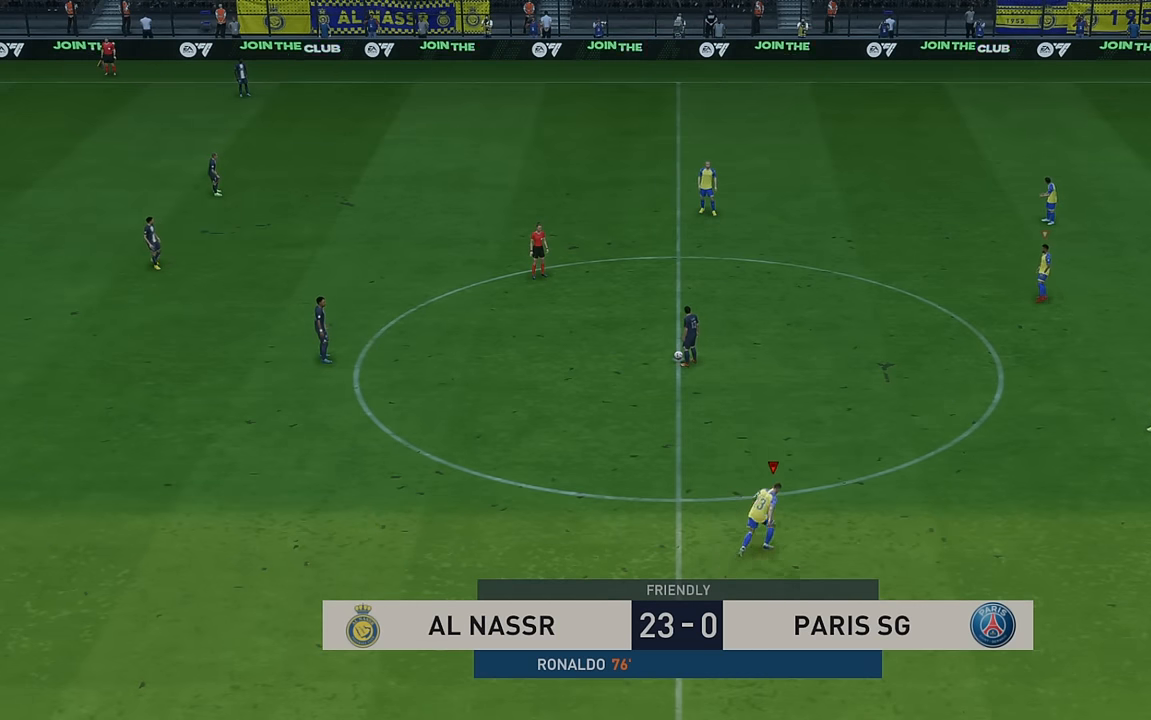
{"buttons": ["R2"], "left_stick": "up-left", "events": [[217, "left_stick", "up-left"]]}
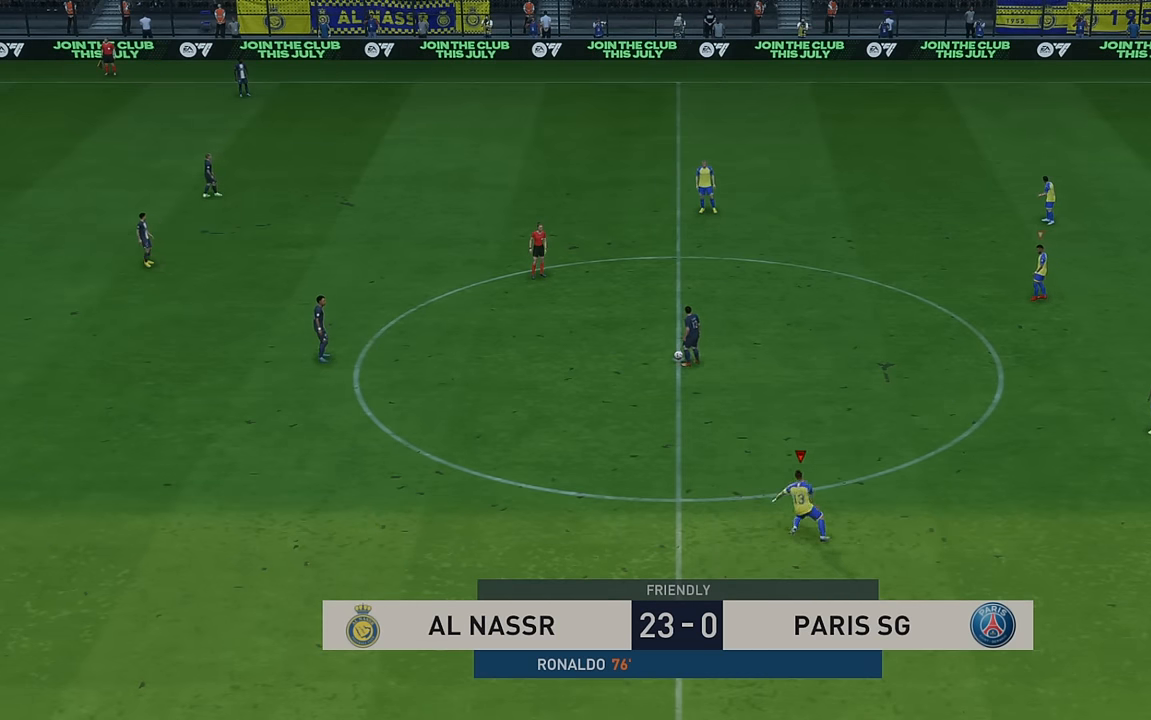
{"buttons": ["R2"], "left_stick": "up-left", "events": []}
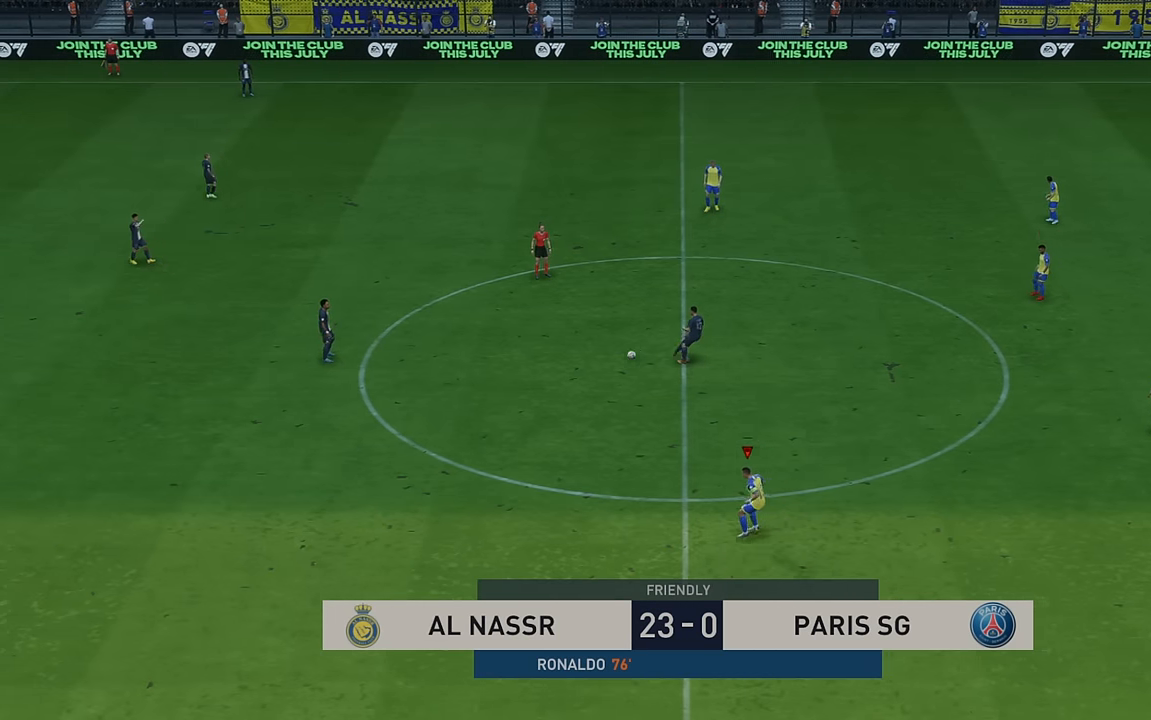
{"buttons": ["R2"], "left_stick": "up-left", "events": []}
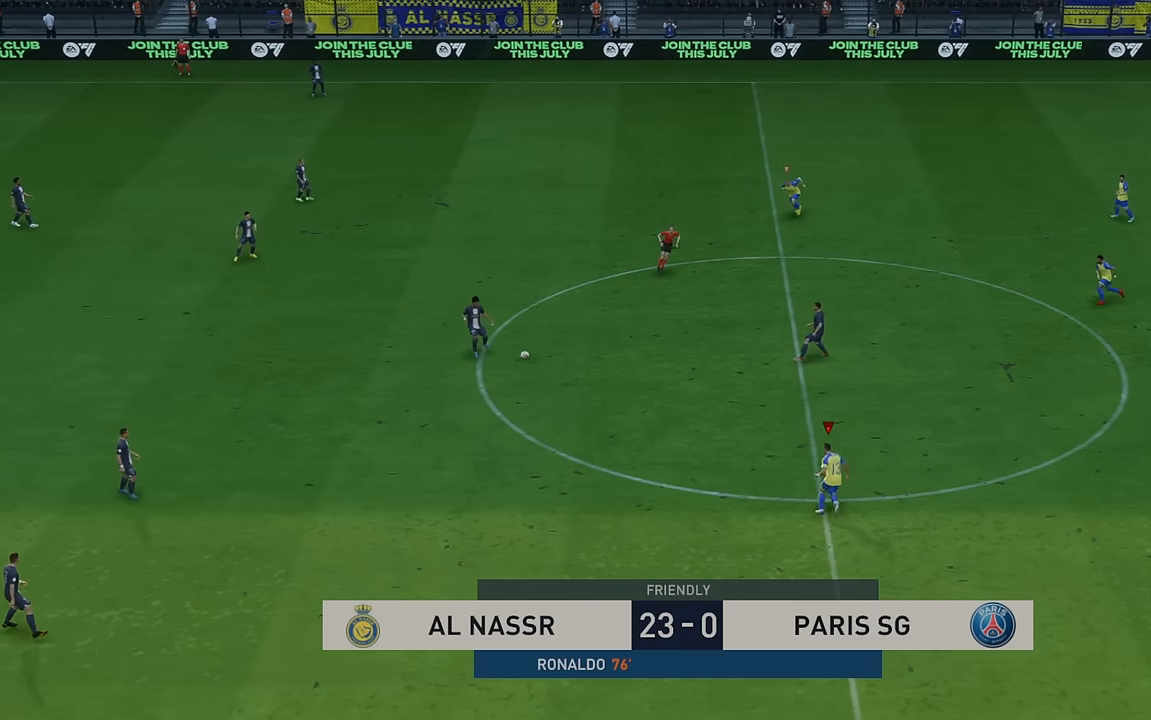
{"buttons": ["R2"], "left_stick": "left", "events": [[150, "left_stick", "left"]]}
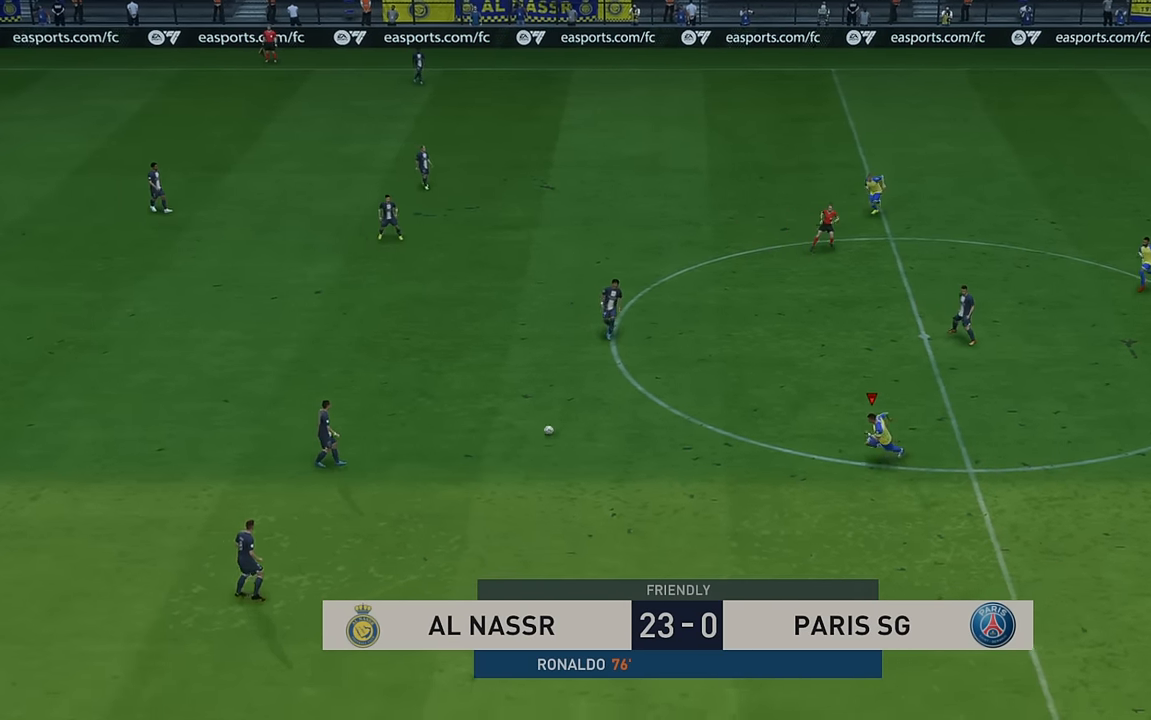
{"buttons": ["R2"], "left_stick": "down-left", "events": [[150, "left_stick", "down-left"]]}
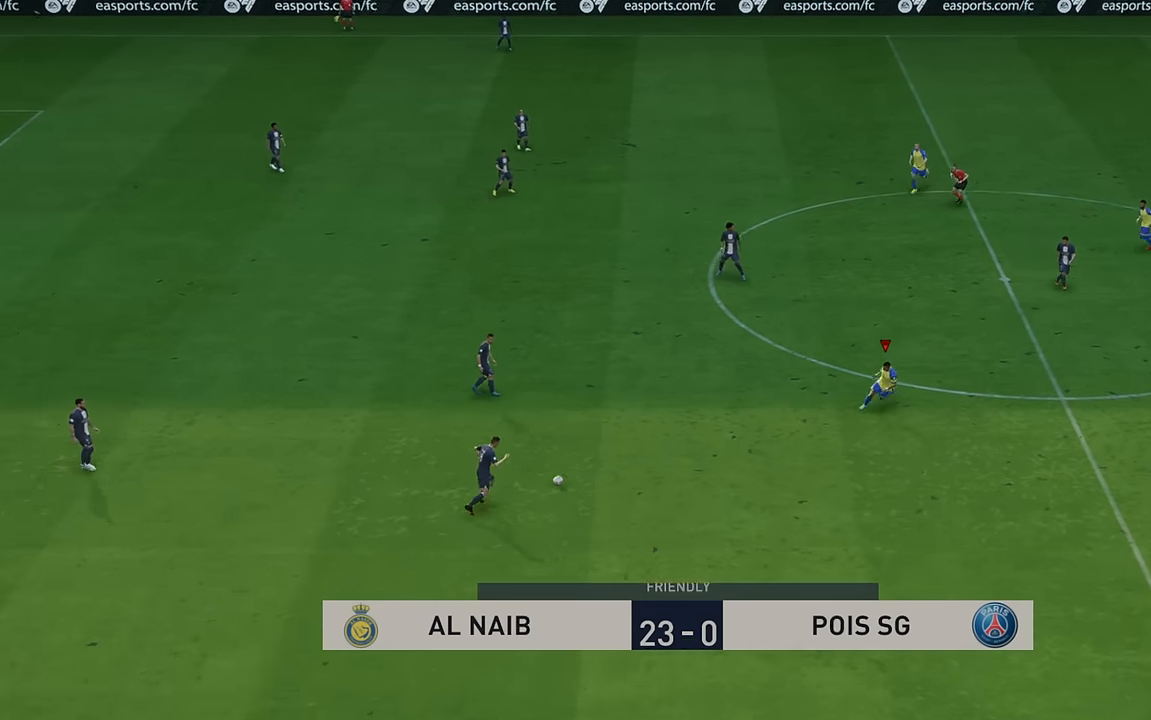
{"buttons": ["R2"], "left_stick": "down", "events": [[484, "left_stick", "down"]]}
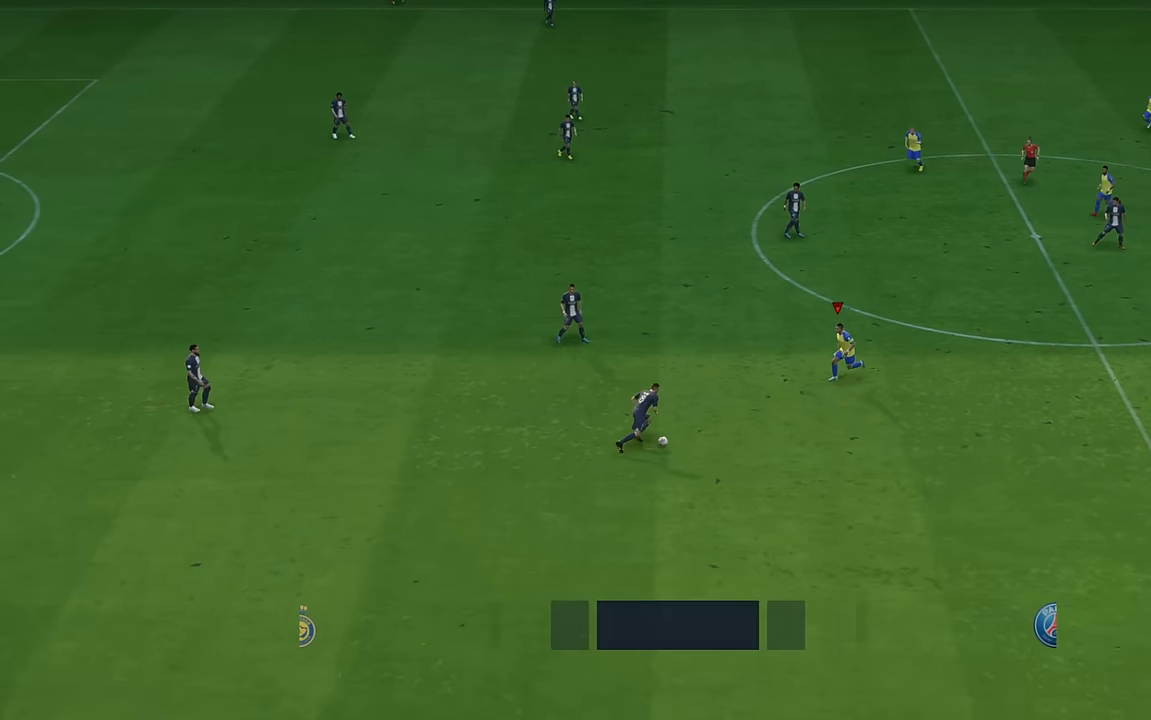
{"buttons": ["B", "R2"], "left_stick": "down", "events": [[450, "B", "down"]]}
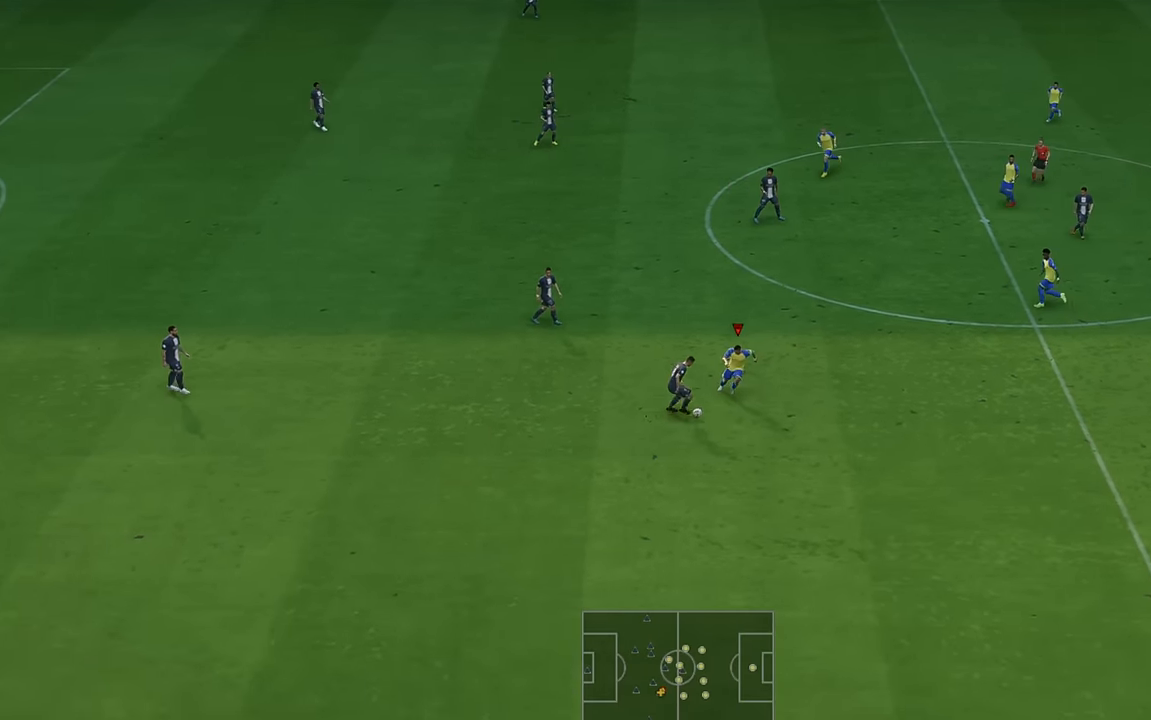
{"buttons": ["R2"], "left_stick": "down", "events": [[100, "B", "up"]]}
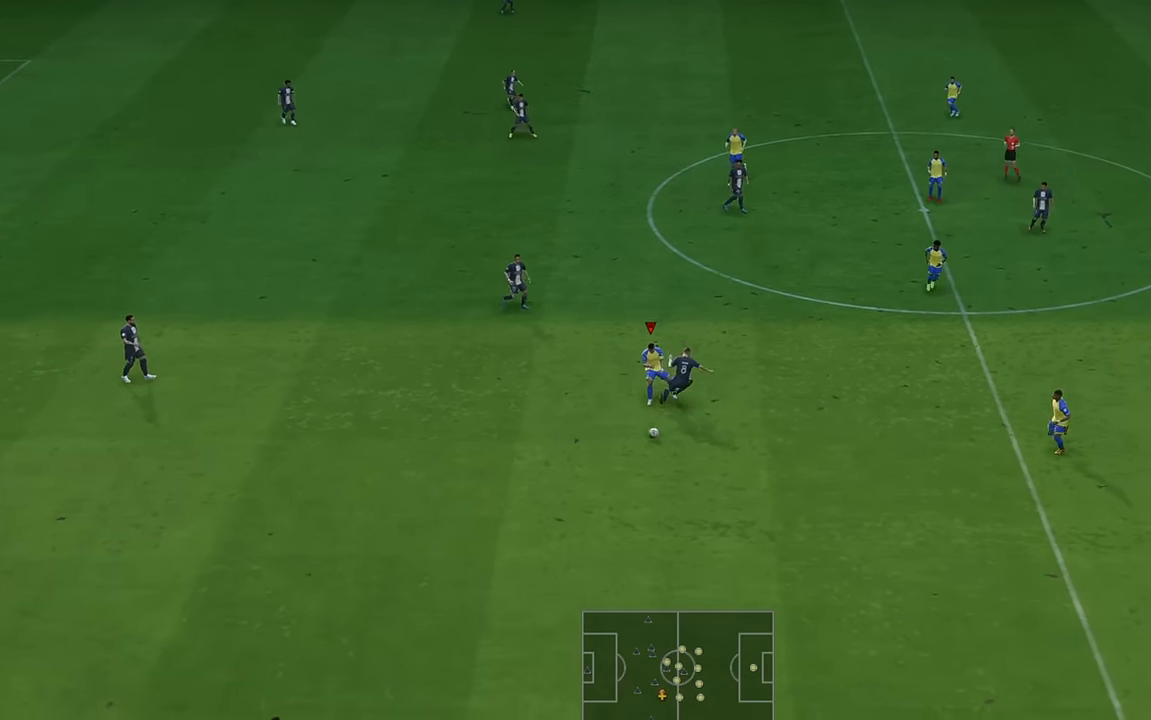
{"buttons": ["R2"], "left_stick": "down-left", "events": [[184, "left_stick", "down-left"]]}
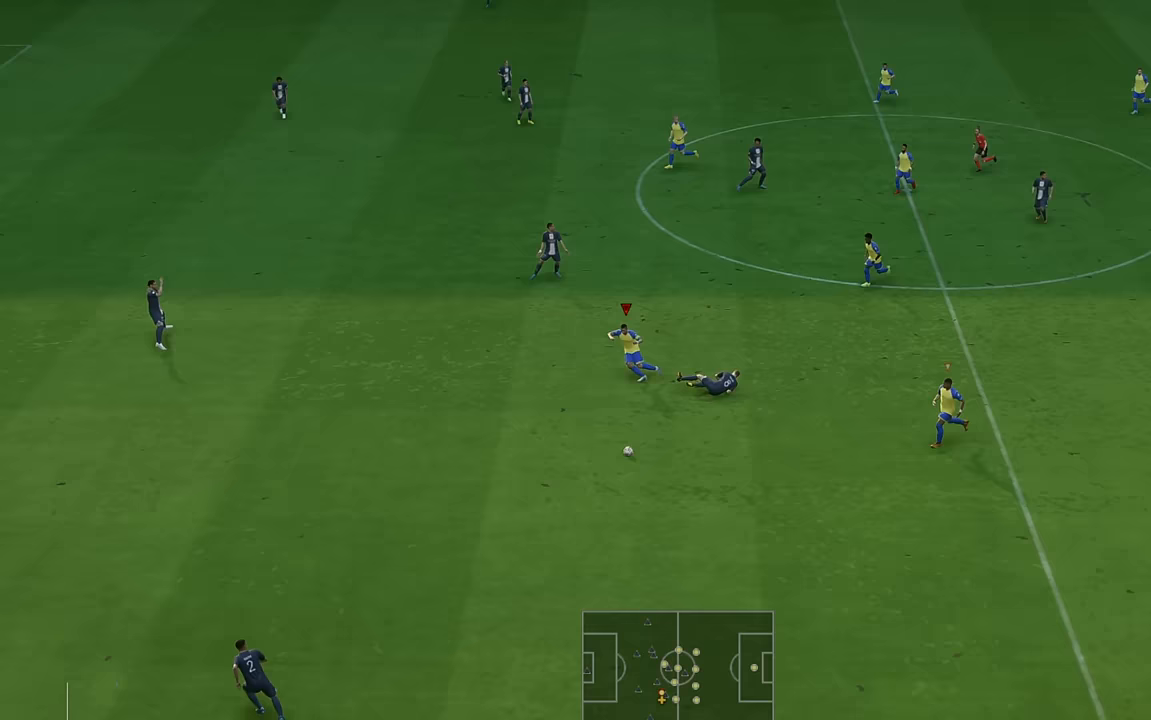
{"buttons": ["R2"], "left_stick": "left", "events": [[83, "L1", "down"], [83, "left_stick", "left"], [250, "L1", "up"]]}
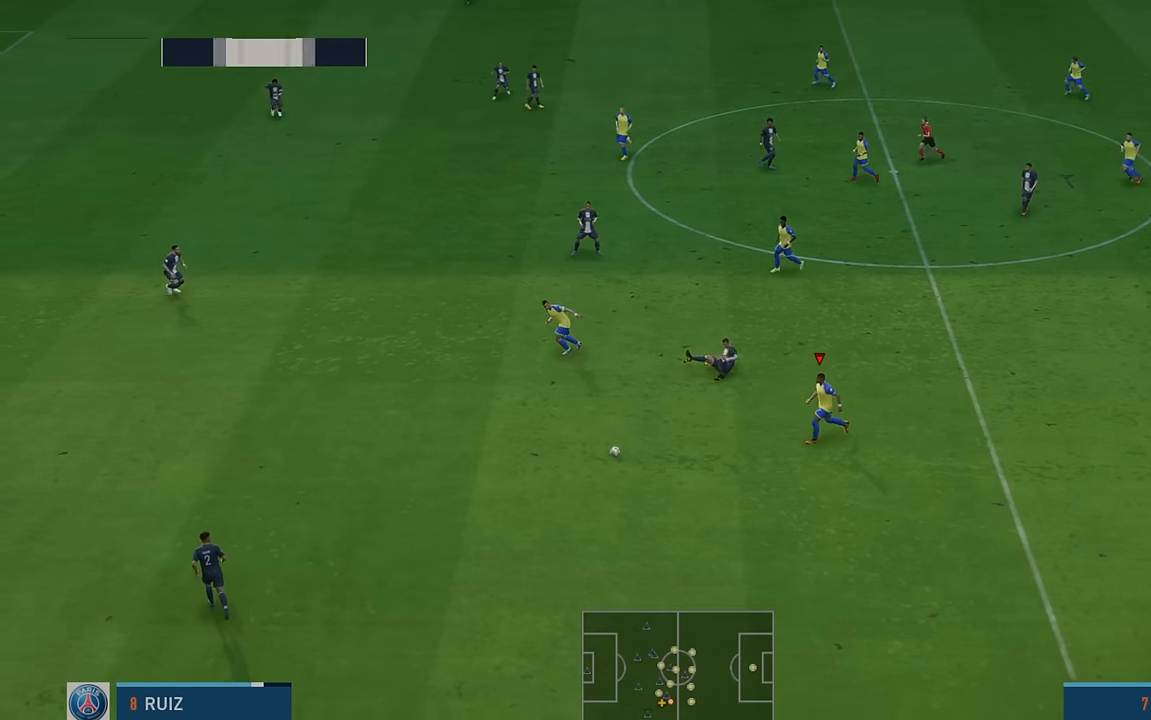
{"buttons": ["Y", "R2"], "left_stick": "up-left", "events": [[383, "left_stick", "up-left"], [450, "Y", "down"]]}
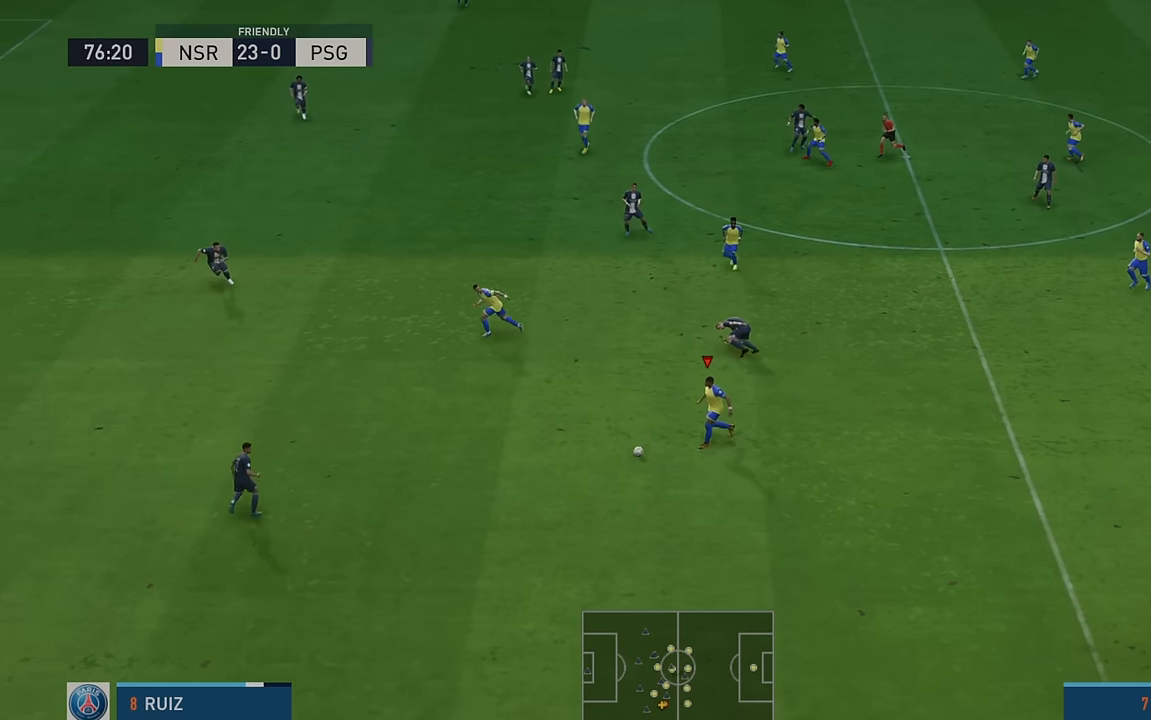
{"buttons": ["R2"], "left_stick": "up-left", "events": [[100, "Y", "up"]]}
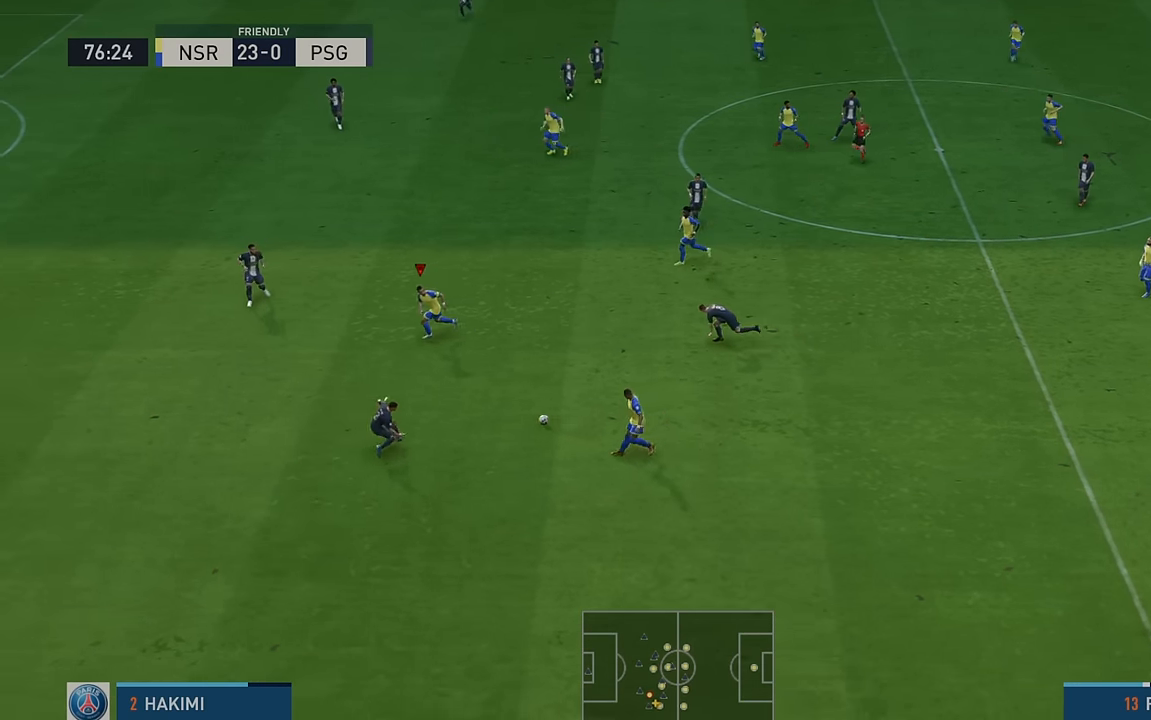
{"buttons": ["A", "L1", "R2"], "left_stick": "up", "events": [[50, "left_stick", "up"], [450, "A", "down"], [483, "L1", "down"]]}
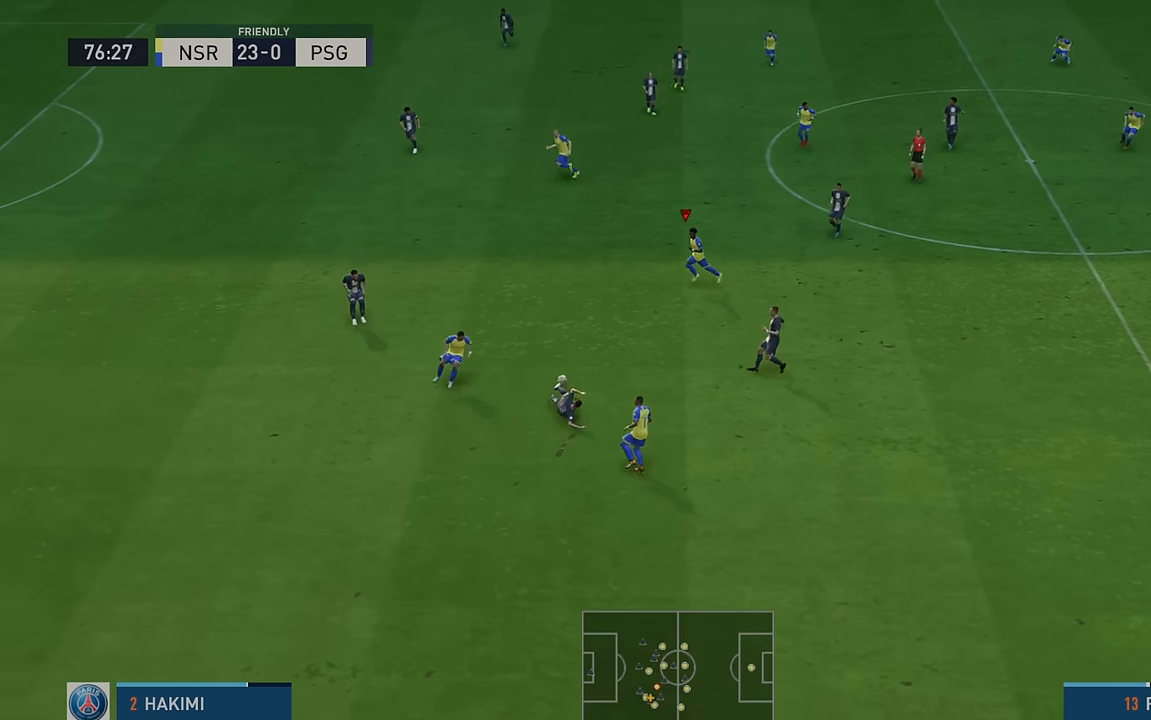
{"buttons": ["R2"], "left_stick": "up", "events": [[83, "A", "up"], [100, "L1", "up"]]}
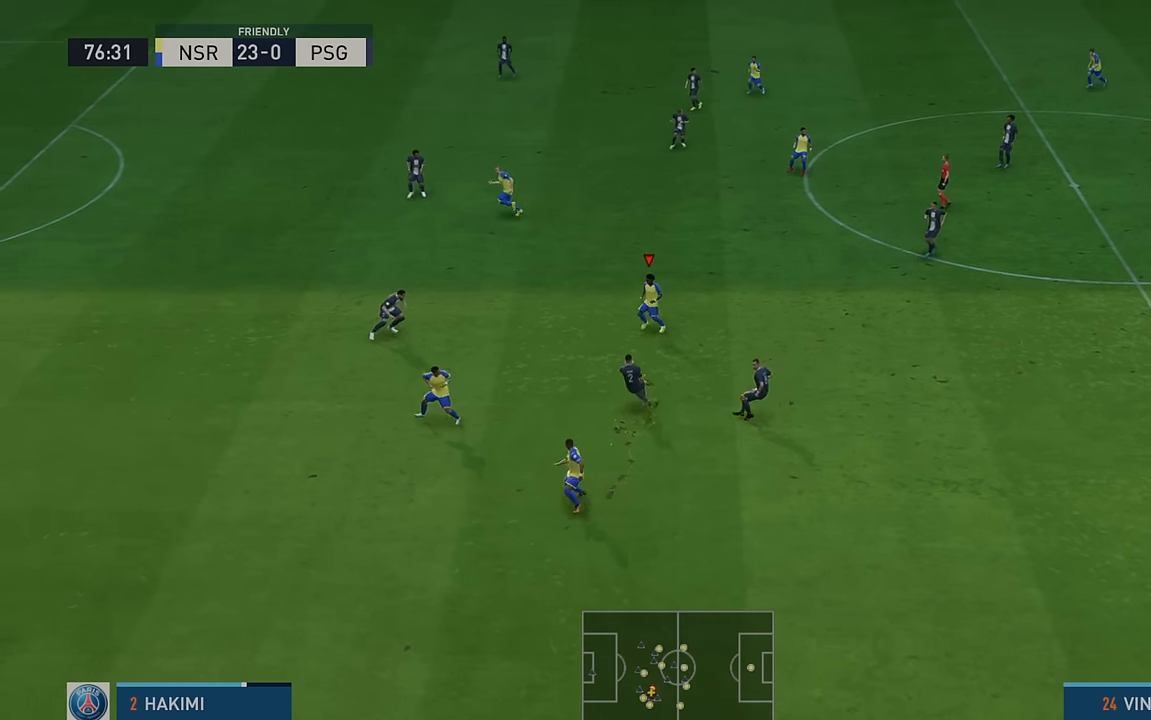
{"buttons": ["R2"], "left_stick": "up", "events": []}
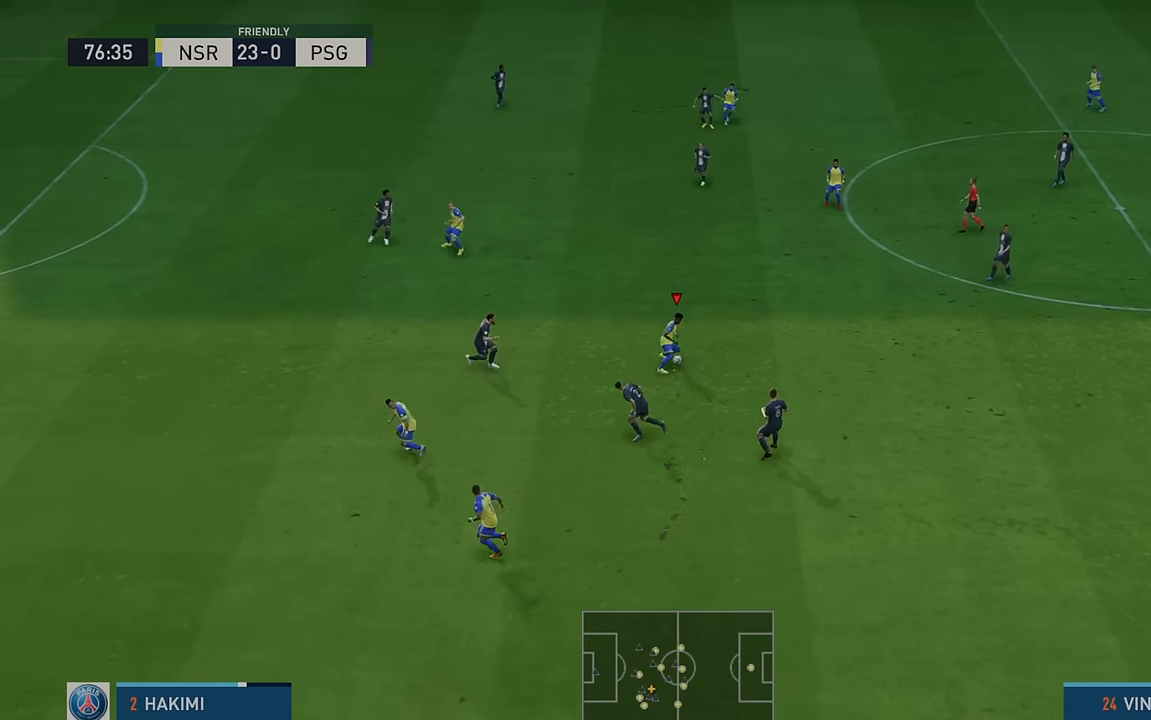
{"buttons": ["R2"], "left_stick": "up-left", "events": [[250, "A", "down"], [283, "left_stick", "up-left"], [383, "A", "up"]]}
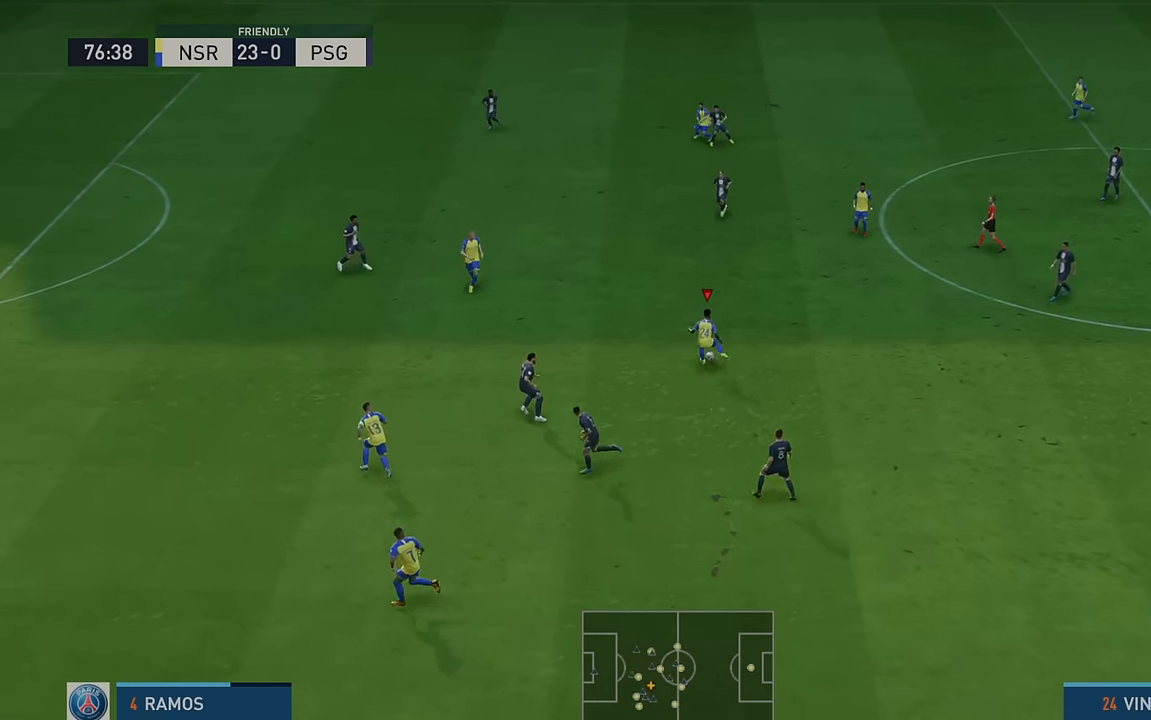
{"buttons": ["R2"], "left_stick": "up-left", "events": []}
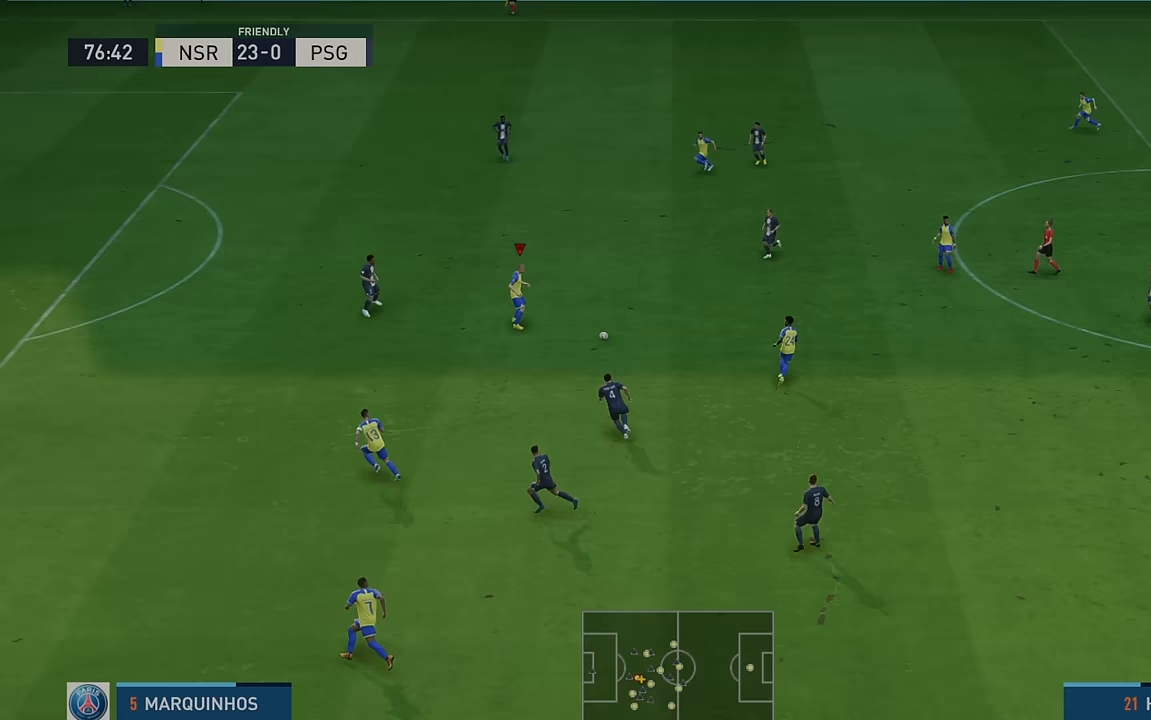
{"buttons": ["R2"], "left_stick": "up-left", "events": []}